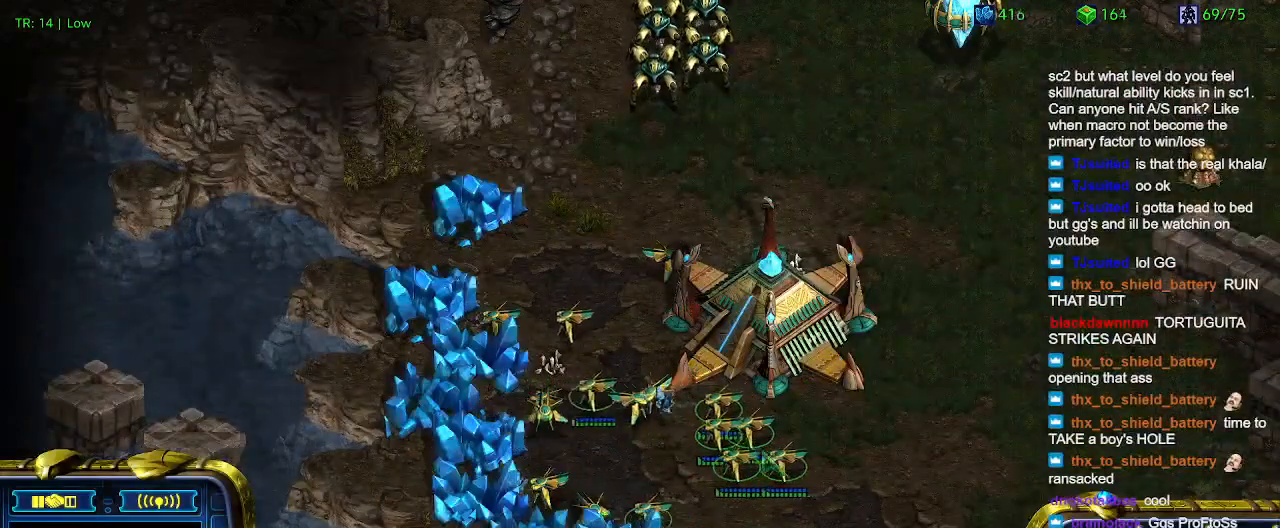
Gameplay with keyboard; each line is a JSON object with the keys held at the frame after it. "events" lists presses ("down") and releases ("up") of "1", "2", "3", "4", "5", "6", "a", "c", "ctrl", "d", "e", "f2", "f3", "q", "s", "t", "w", "x" and "z" between this image and that frame as [ms after this image, input, new state], when the widget could be followed in between. No other keys are recorded. Mouse input is not recorded.
{"keys": [], "events": []}
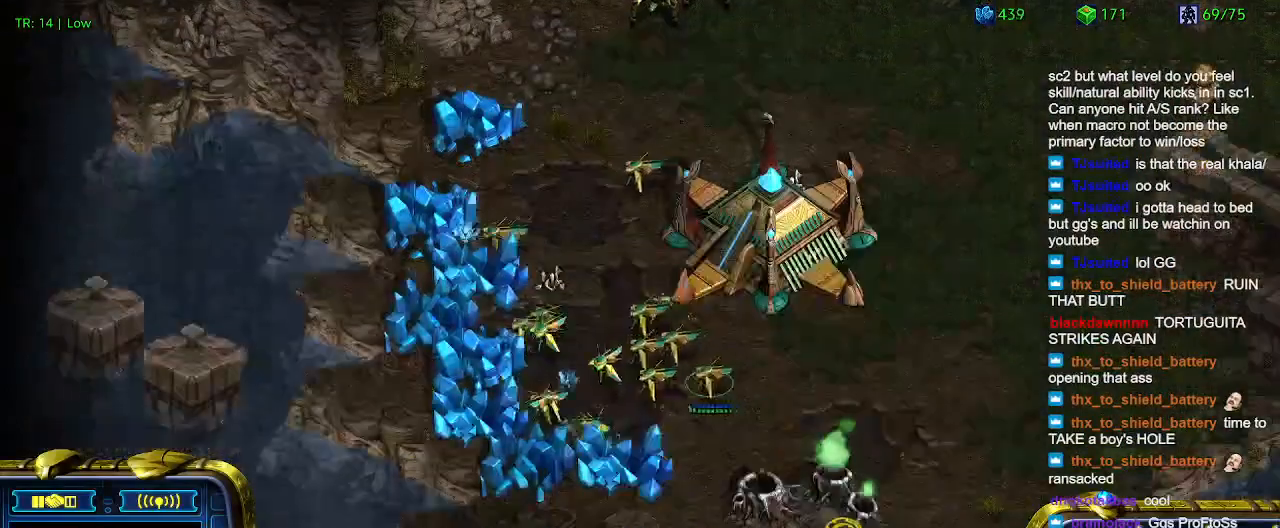
{"keys": [], "events": [[67, "q", "down"], [167, "q", "up"], [200, "e", "down"], [300, "e", "up"]]}
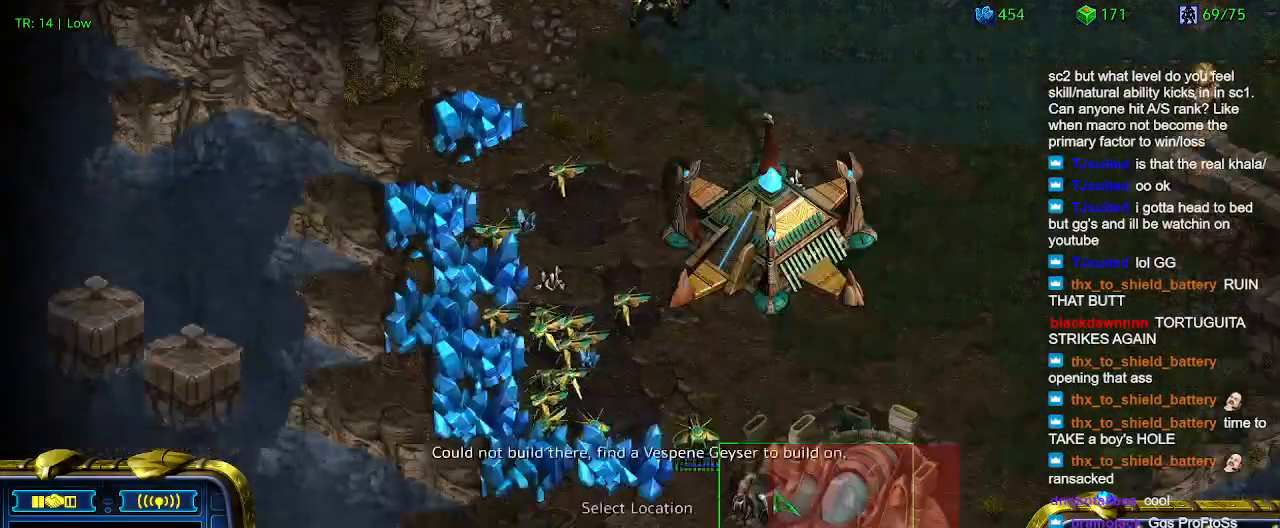
{"keys": [], "events": []}
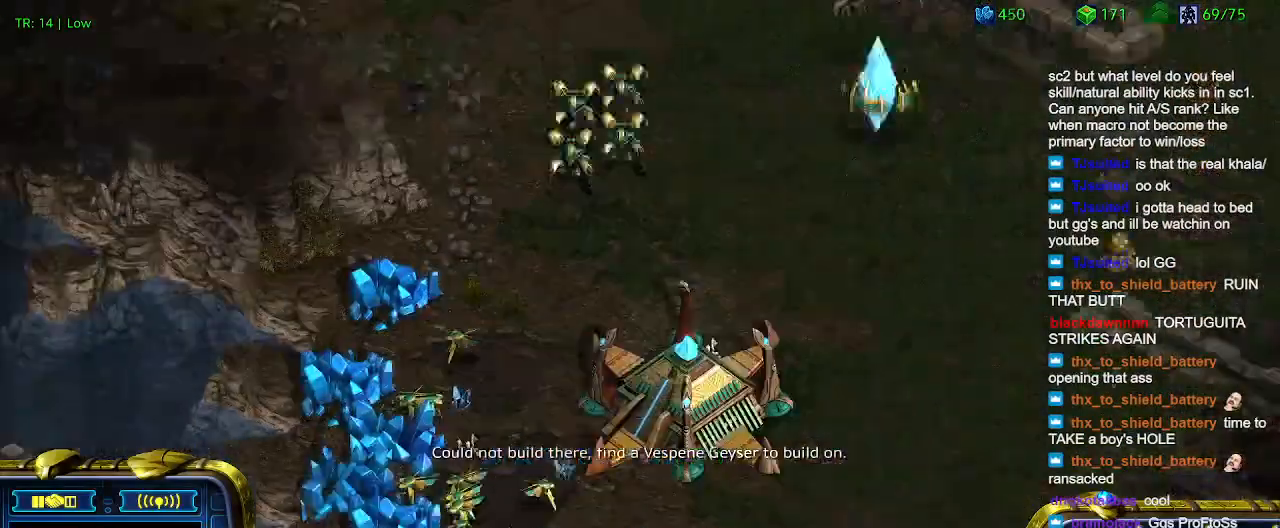
{"keys": [], "events": [[134, "q", "down"], [234, "q", "up"], [267, "q", "down"], [400, "q", "up"]]}
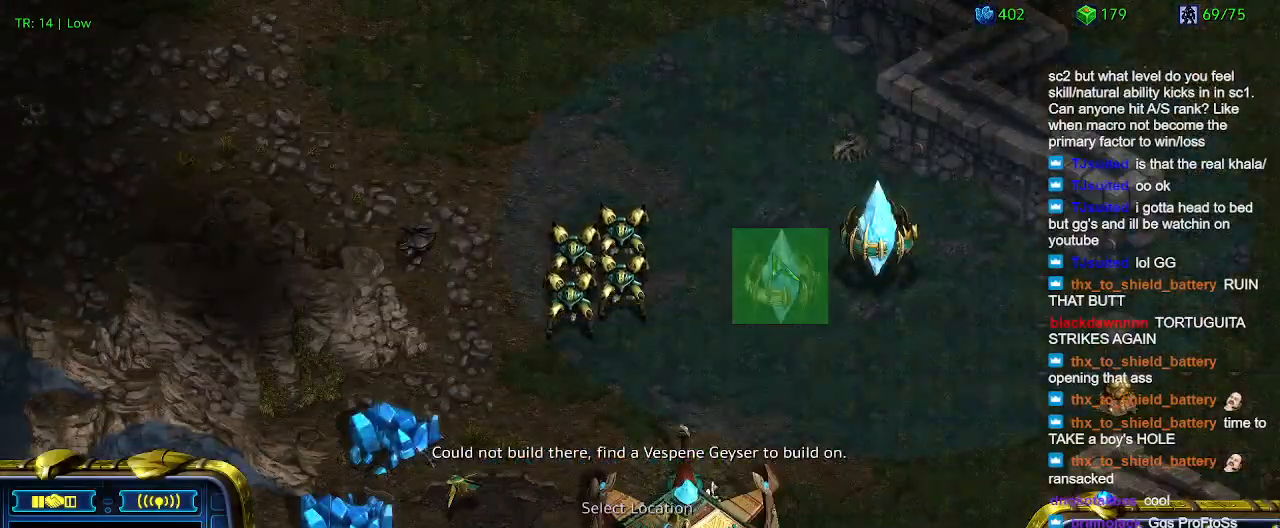
{"keys": [], "events": []}
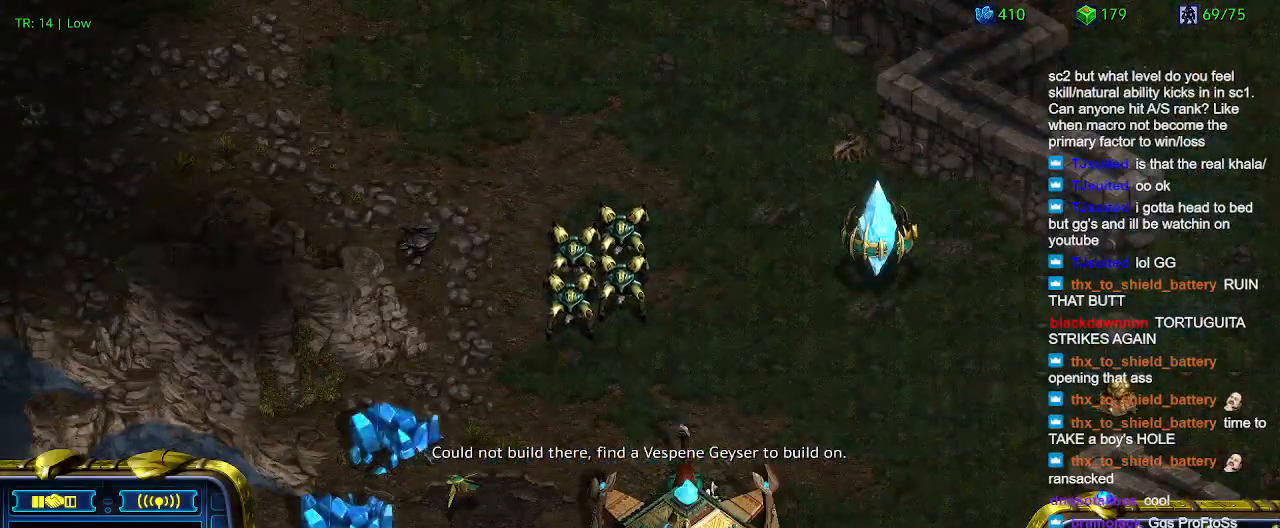
{"keys": [], "events": []}
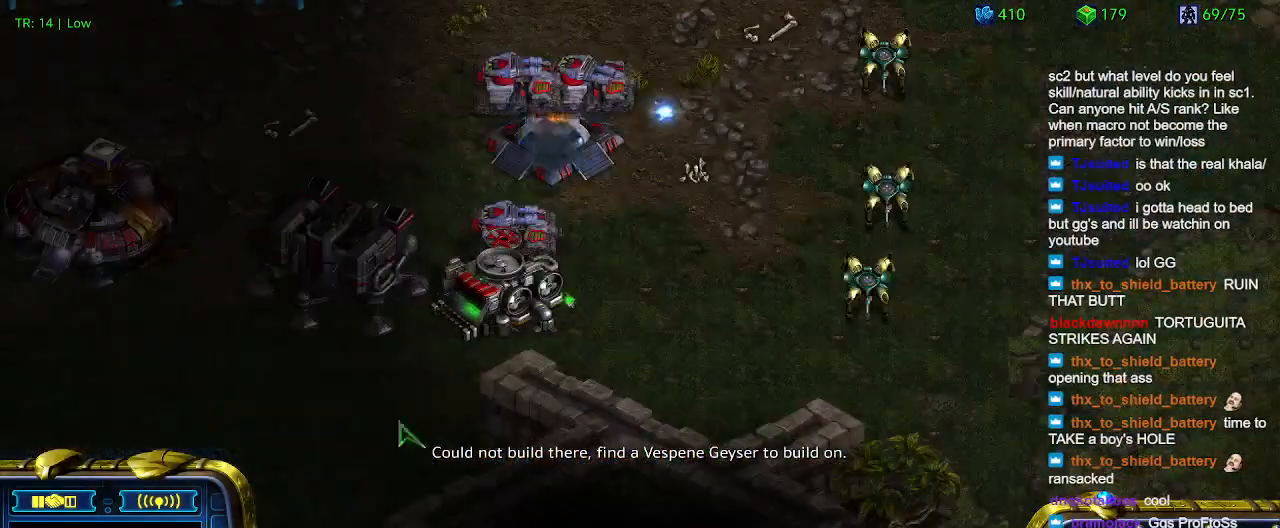
{"keys": [], "events": []}
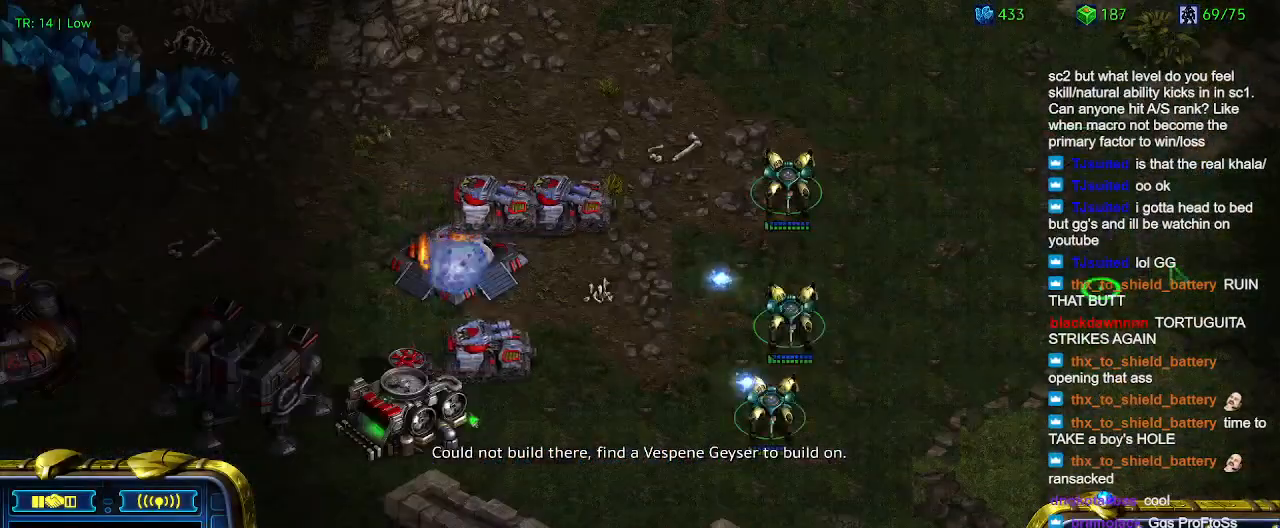
{"keys": [], "events": []}
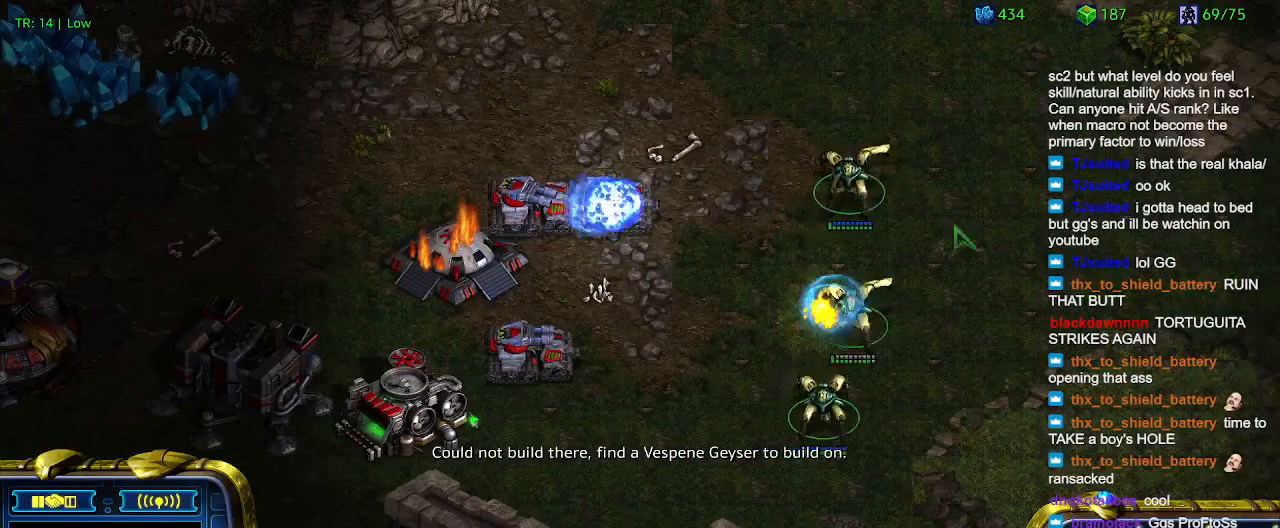
{"keys": [], "events": [[400, "a", "down"], [500, "a", "up"]]}
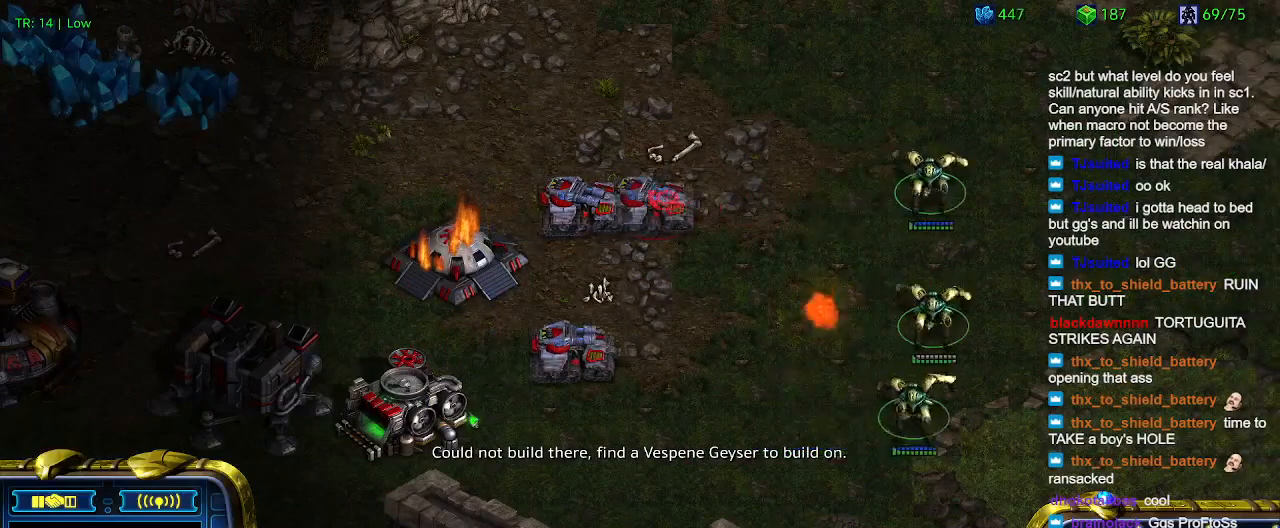
{"keys": [], "events": []}
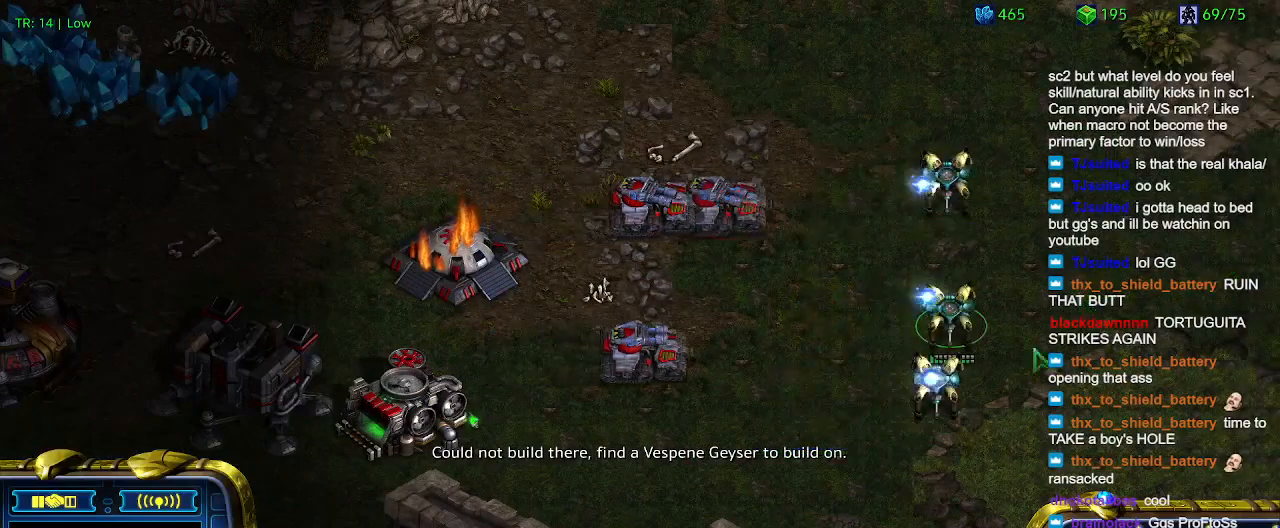
{"keys": [], "events": []}
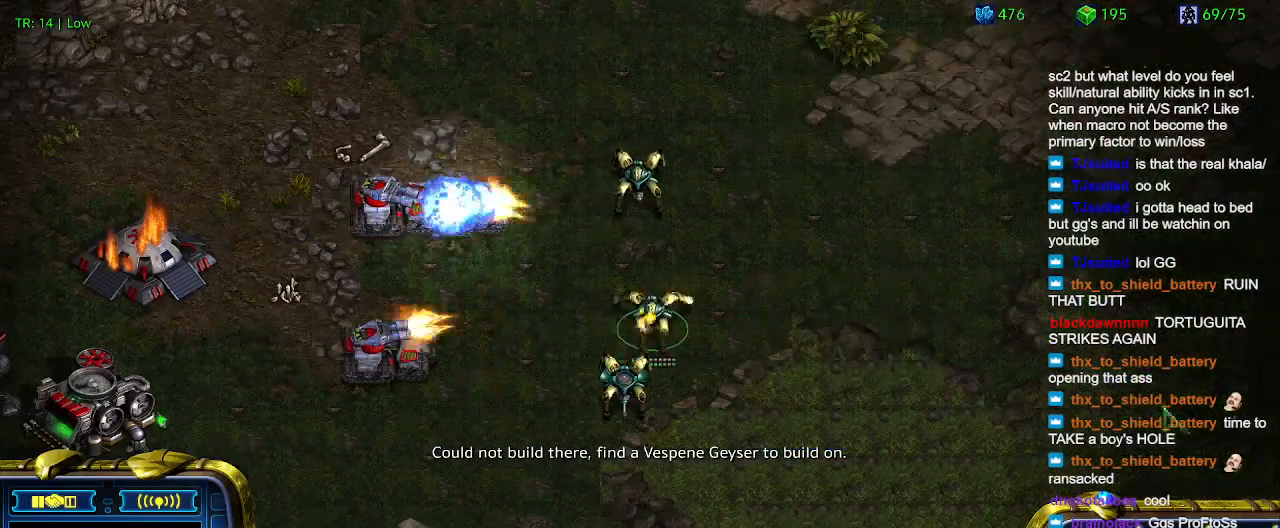
{"keys": [], "events": []}
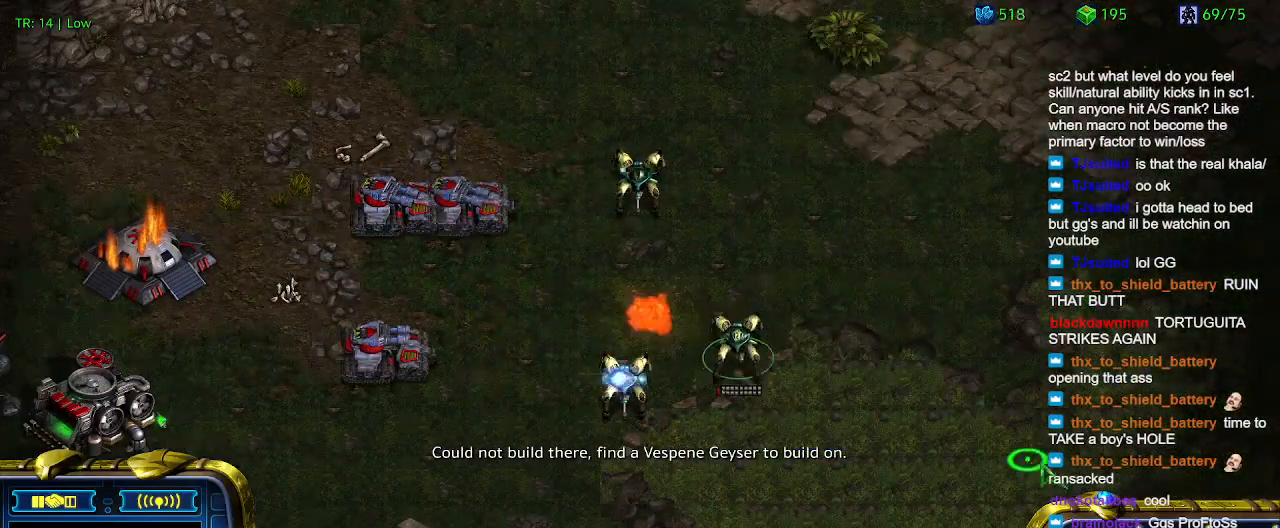
{"keys": [], "events": []}
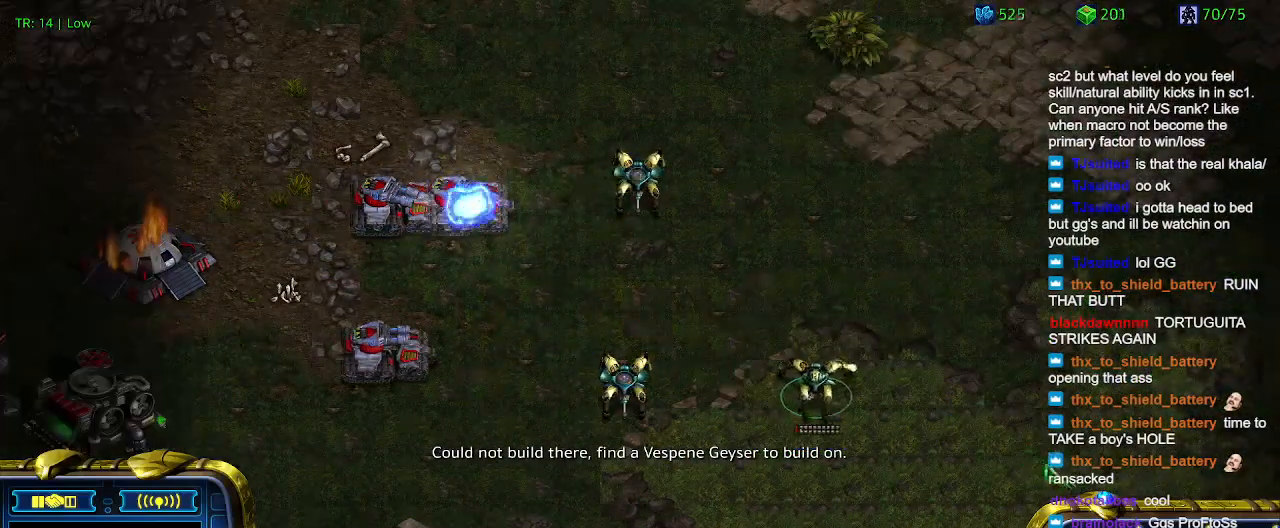
{"keys": [], "events": []}
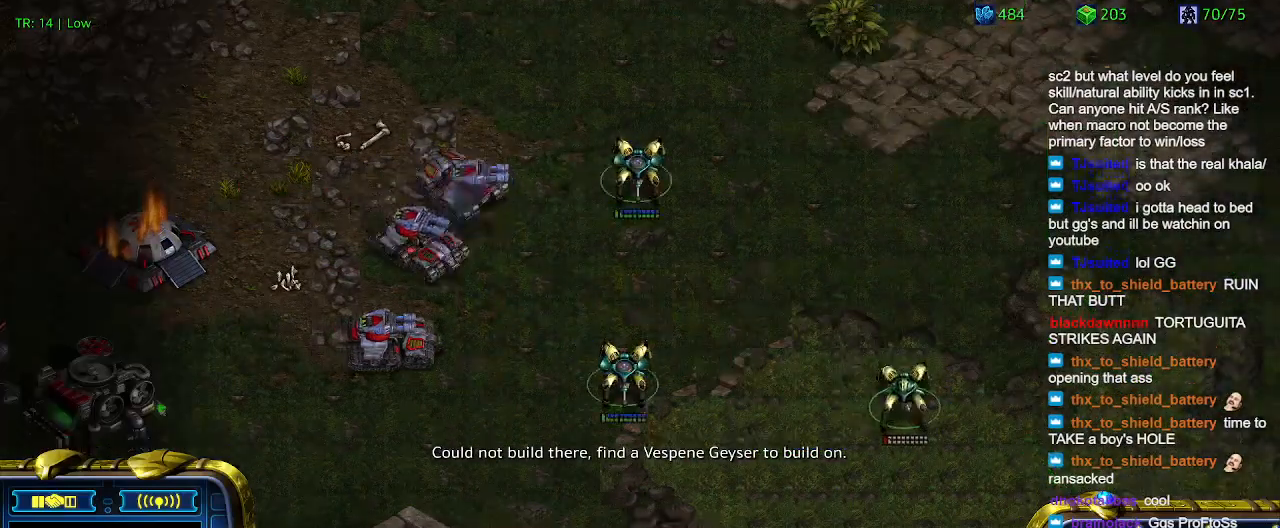
{"keys": [], "events": []}
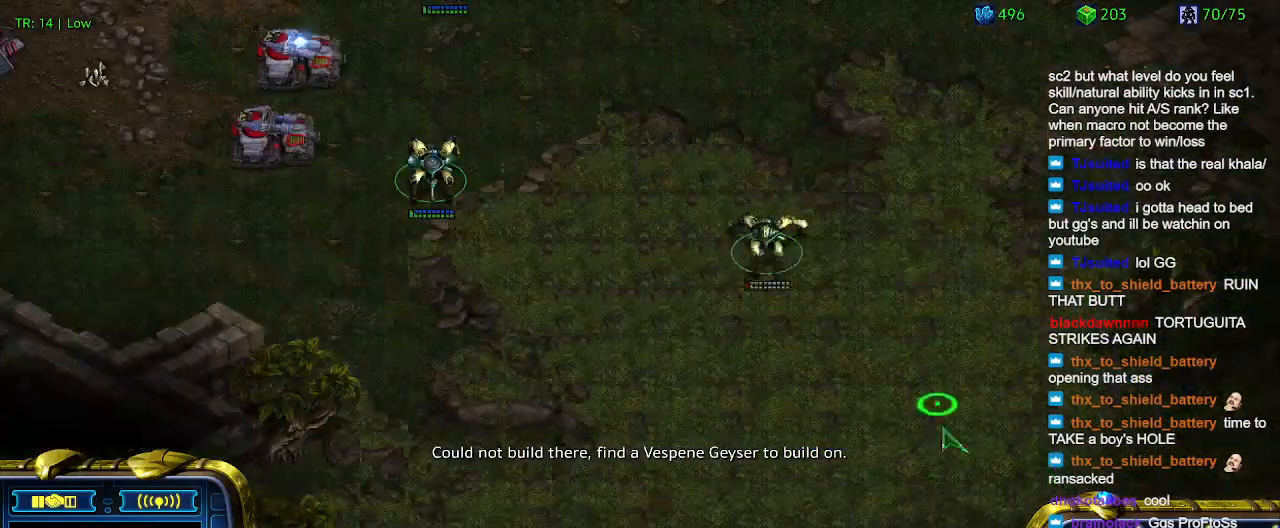
{"keys": [], "events": []}
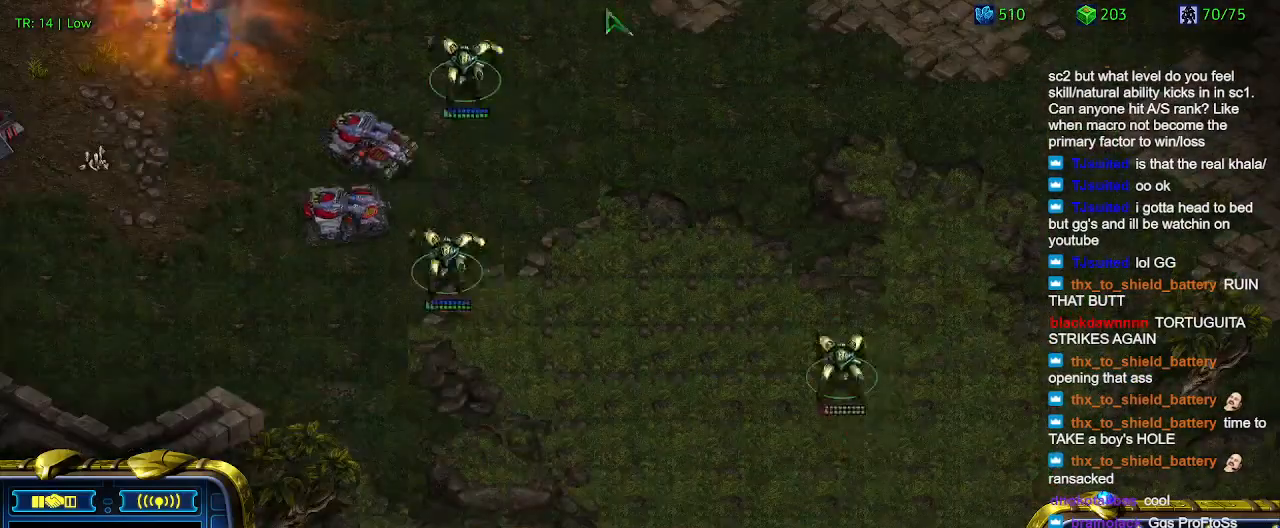
{"keys": [], "events": [[300, "a", "down"], [400, "a", "up"]]}
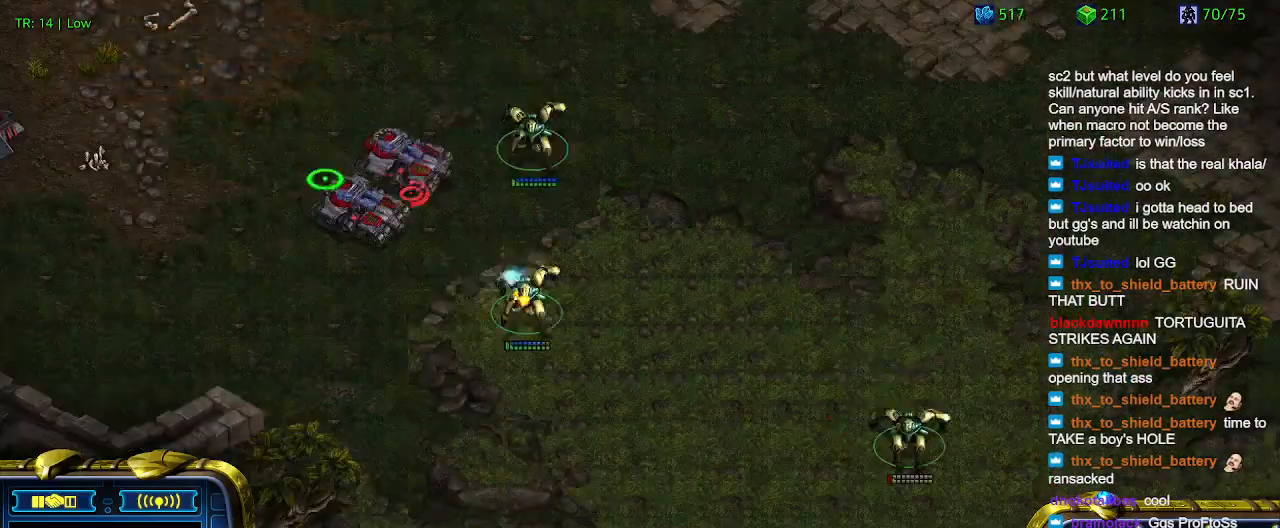
{"keys": [], "events": []}
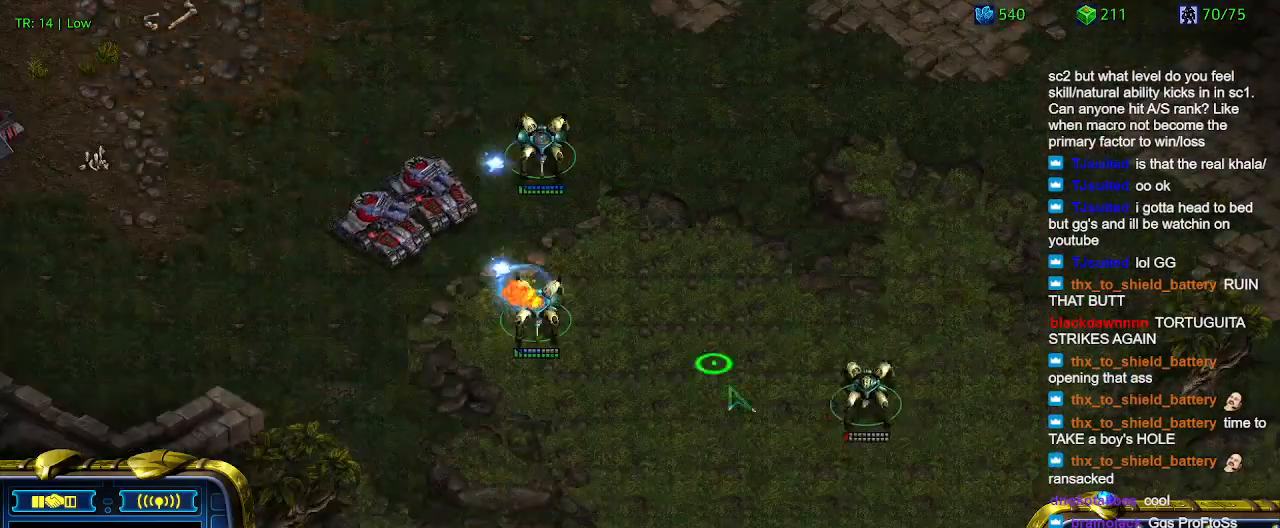
{"keys": [], "events": [[434, "a", "down"], [500, "a", "up"]]}
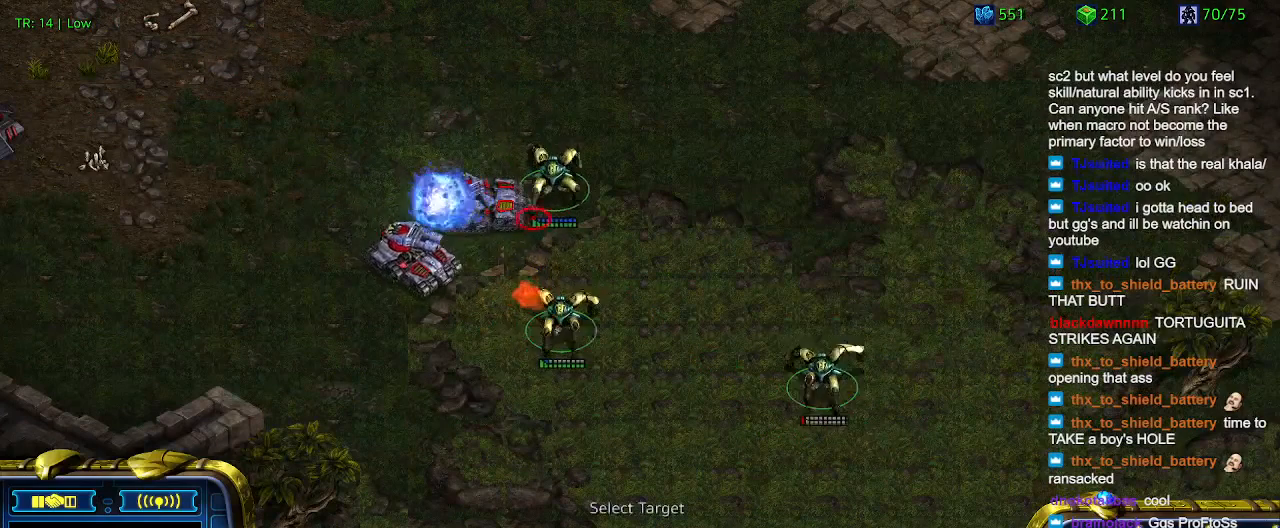
{"keys": [], "events": []}
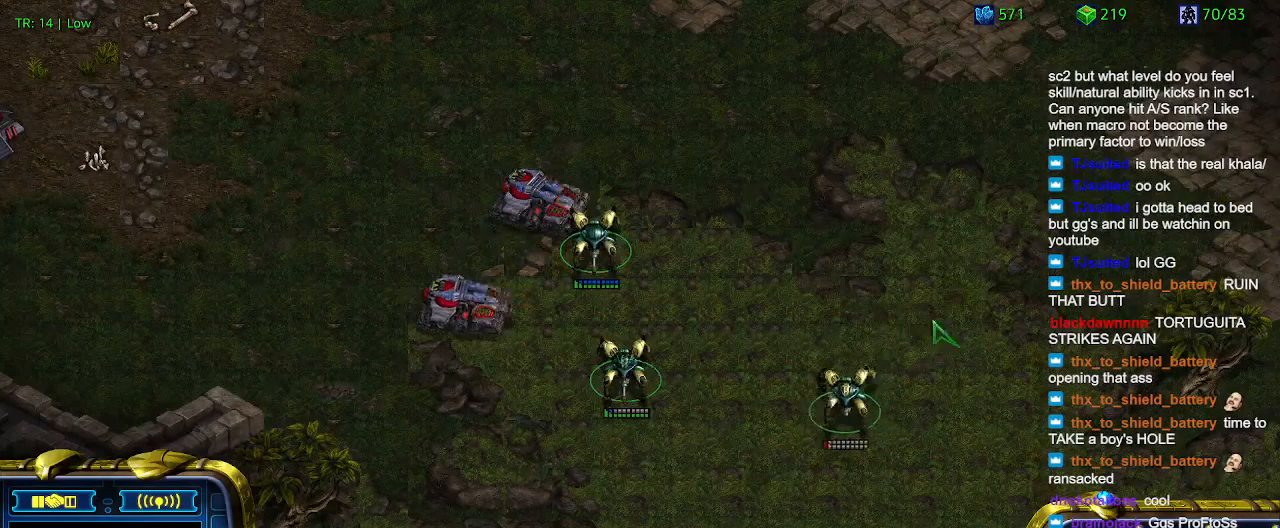
{"keys": [], "events": []}
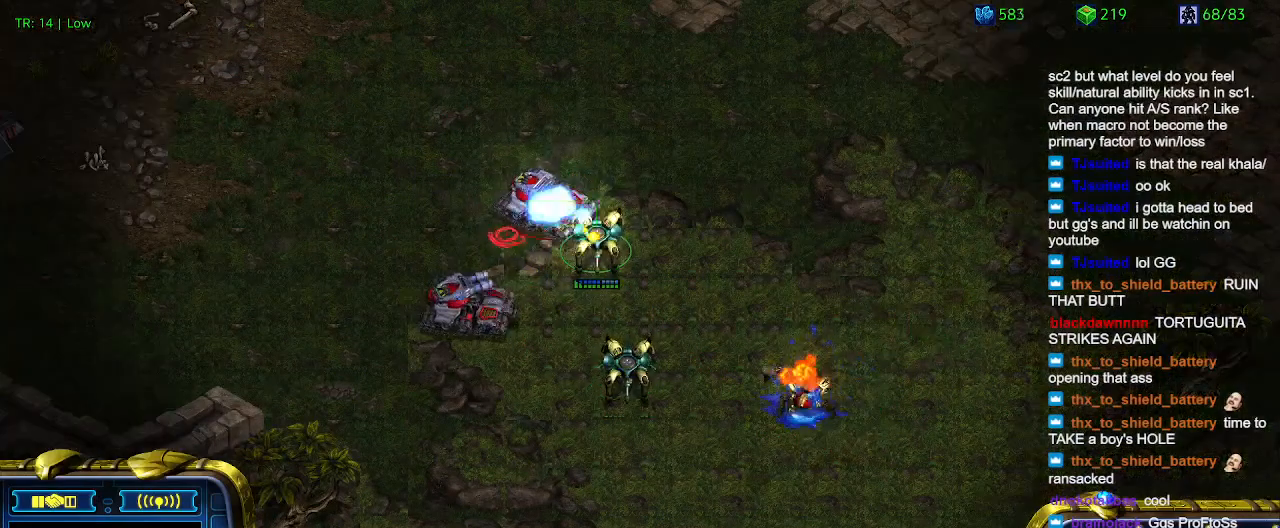
{"keys": [], "events": []}
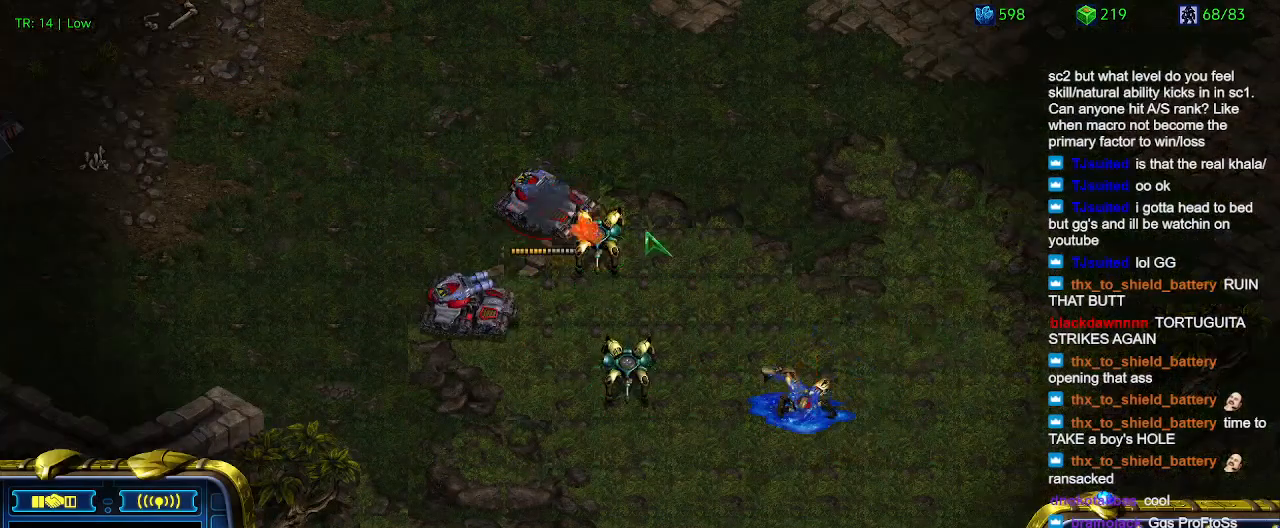
{"keys": [], "events": []}
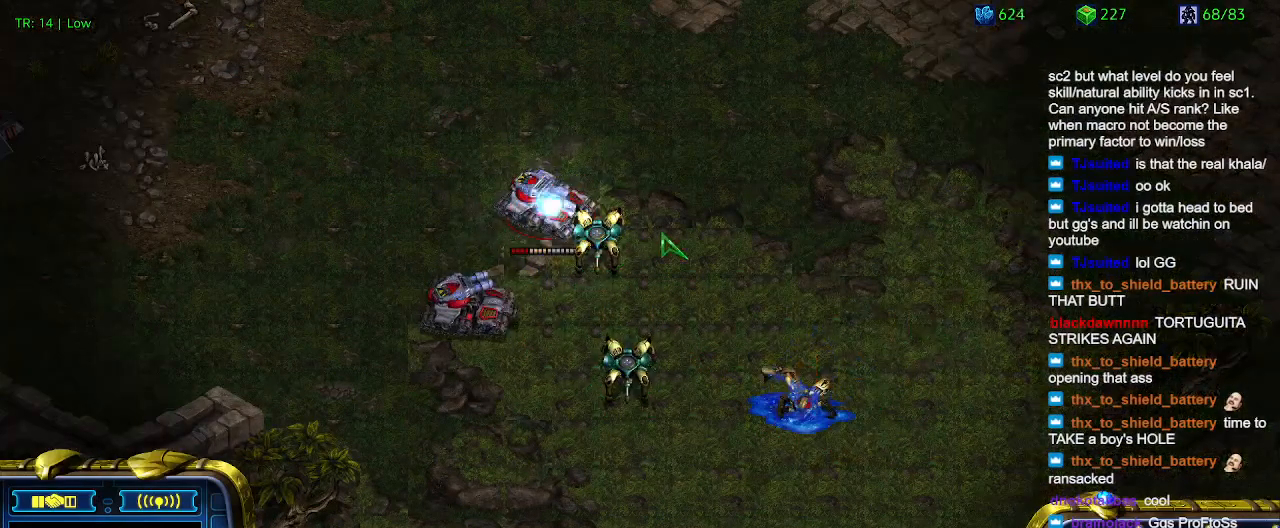
{"keys": [], "events": []}
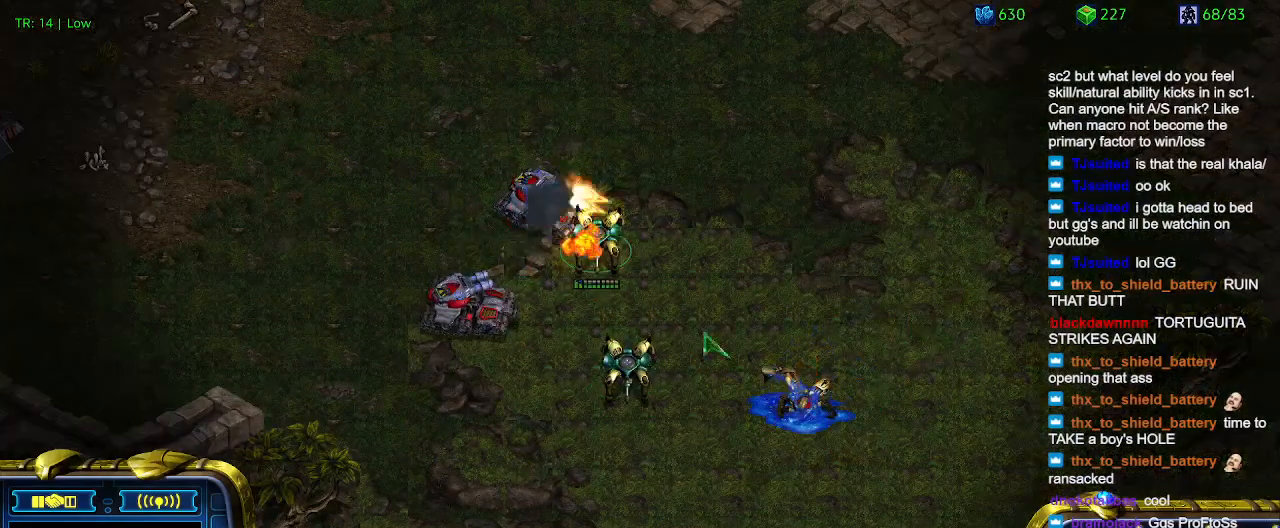
{"keys": [], "events": []}
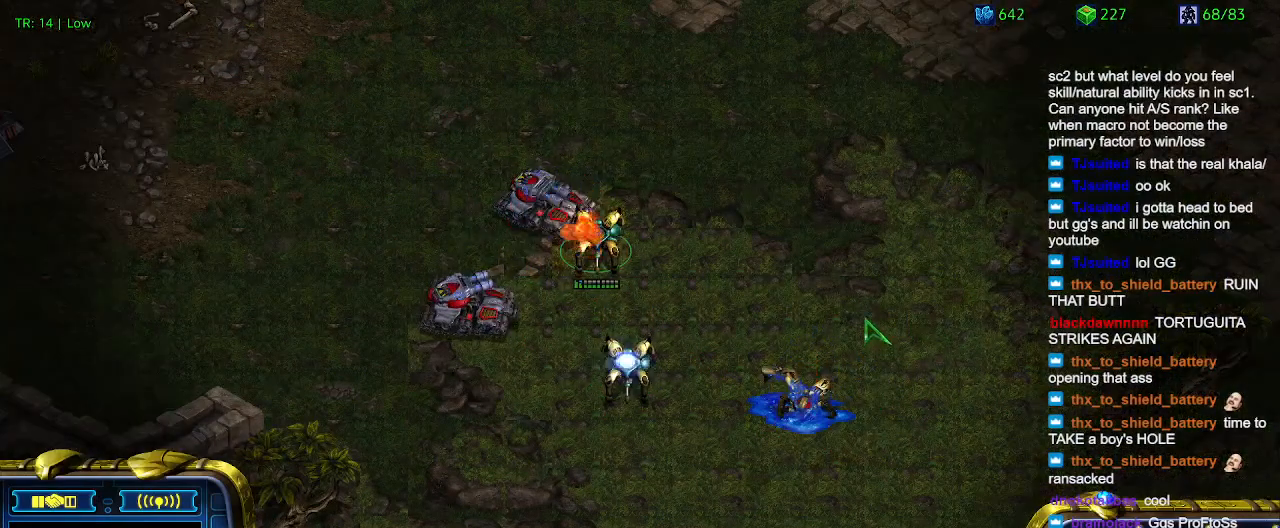
{"keys": [], "events": [[167, "1", "down"], [234, "1", "up"], [400, "w", "down"], [467, "w", "up"]]}
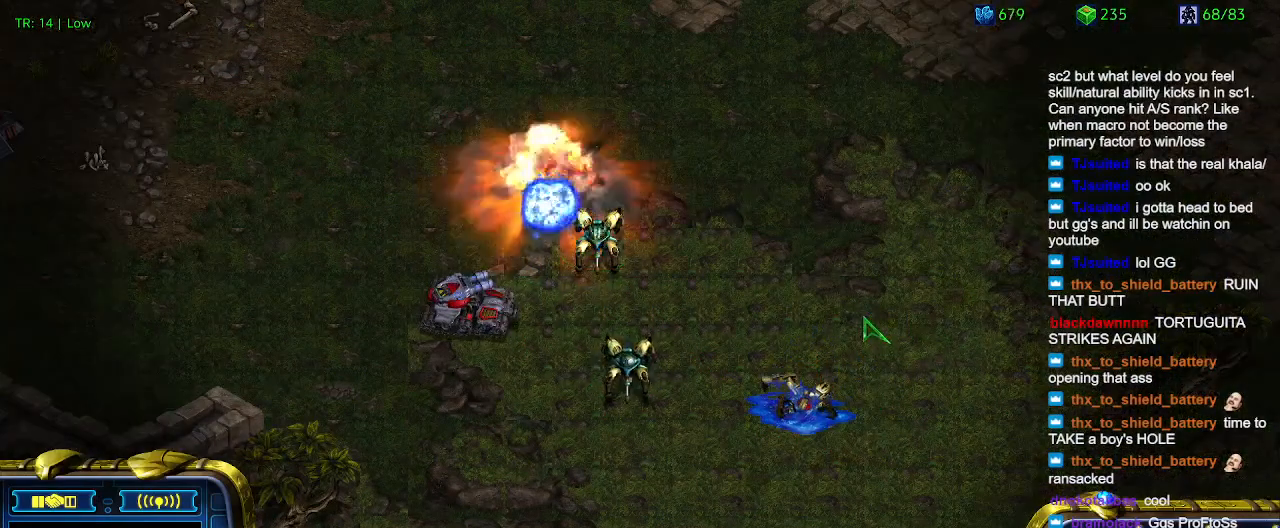
{"keys": [], "events": [[34, "2", "down"], [134, "2", "up"], [134, "w", "down"], [267, "w", "up"], [367, "3", "down"], [434, "3", "up"]]}
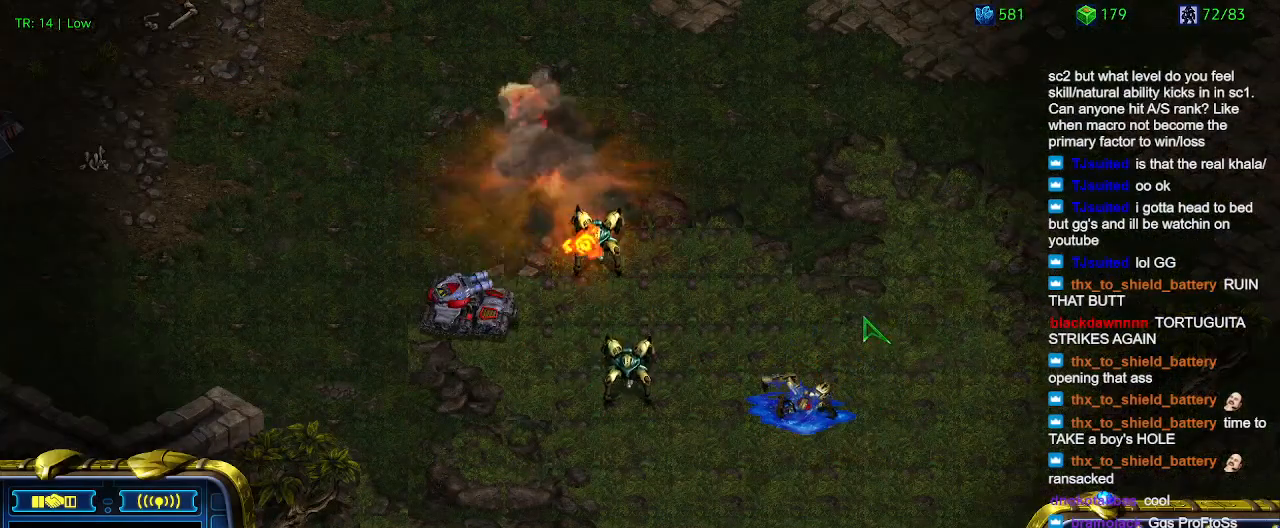
{"keys": [], "events": [[34, "w", "down"], [134, "w", "up"]]}
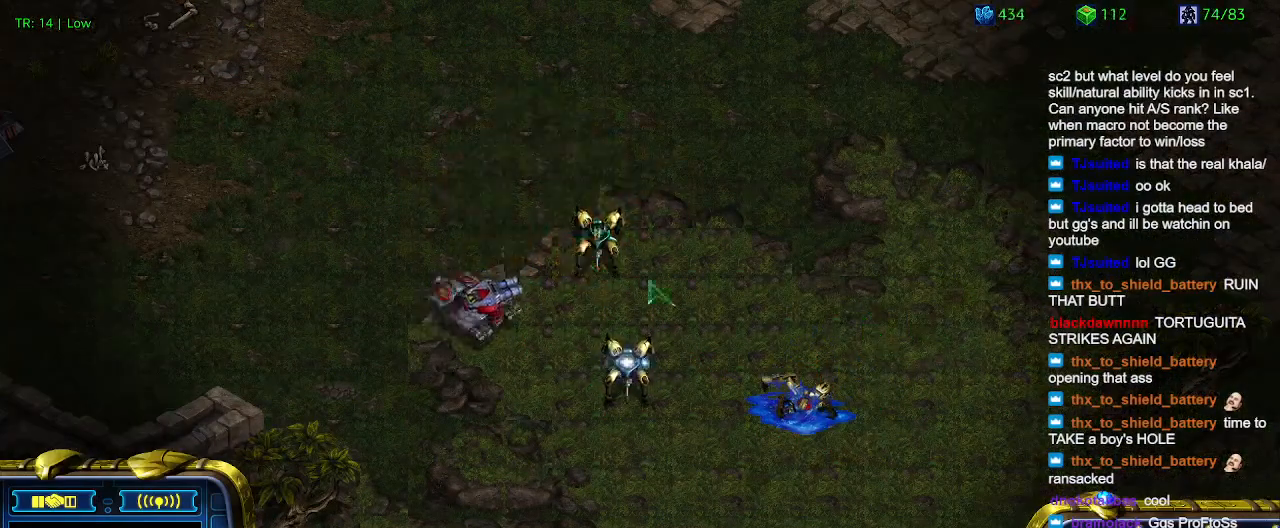
{"keys": [], "events": []}
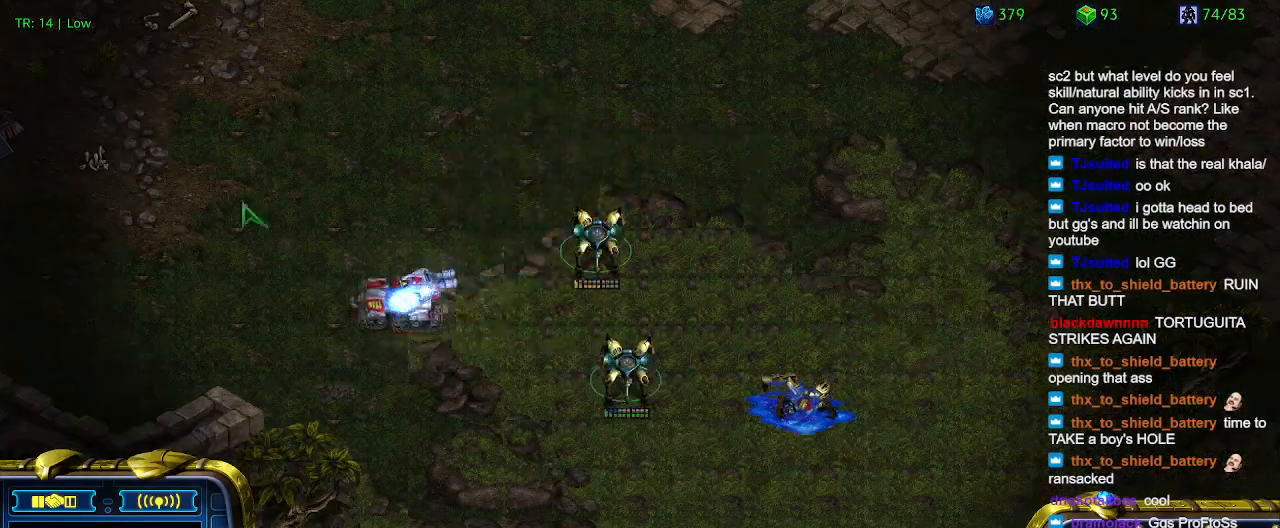
{"keys": [], "events": [[200, "a", "down"], [367, "a", "up"]]}